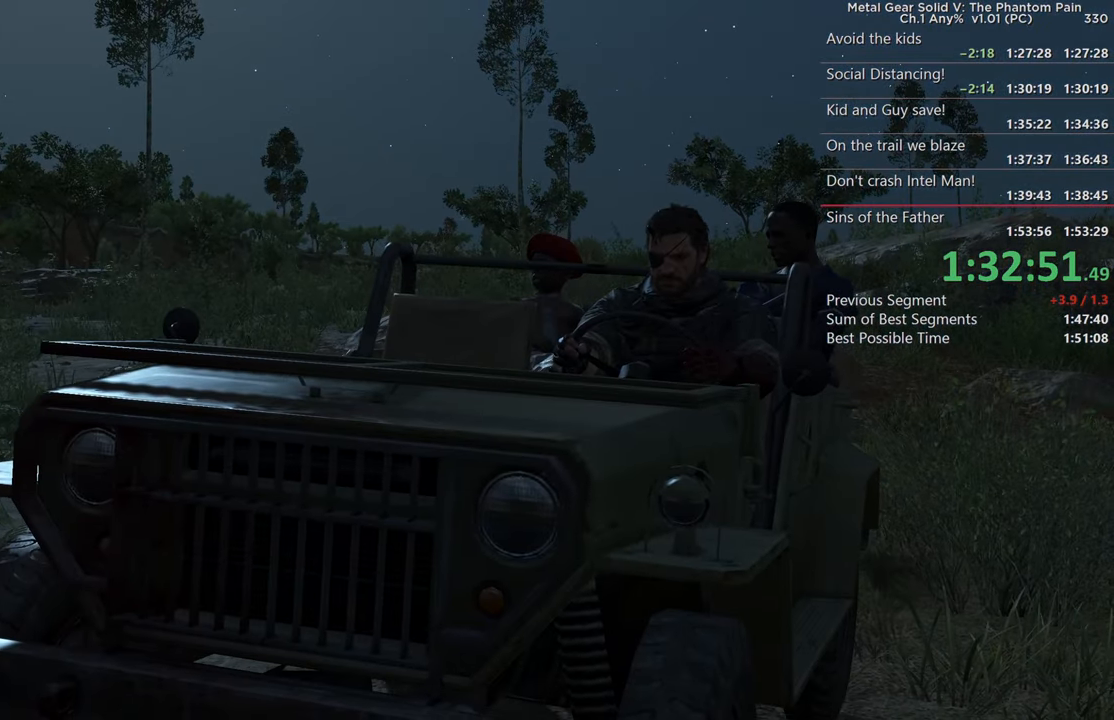
Gameplay with a controller (PlayStation layout); each line is a JSON object with the inputs held at the frame after it. "events" lists button and stick changes between this image and that frame as [ms after this image, input, new state], when the widget could be followed in between. This document gives stick clicks only as held states, not as events. Not read: DPAD_LEFT SELECT START.
{"buttons": [], "left_stick": "center", "right_stick": "center"}
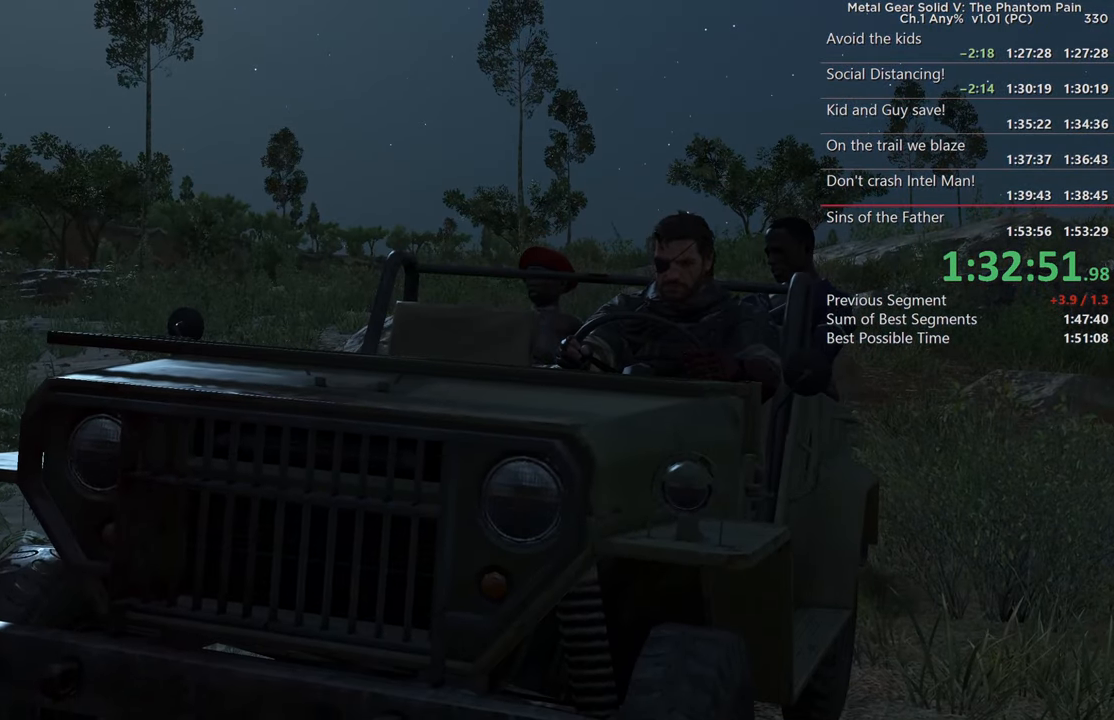
{"buttons": [], "left_stick": "center", "right_stick": "center"}
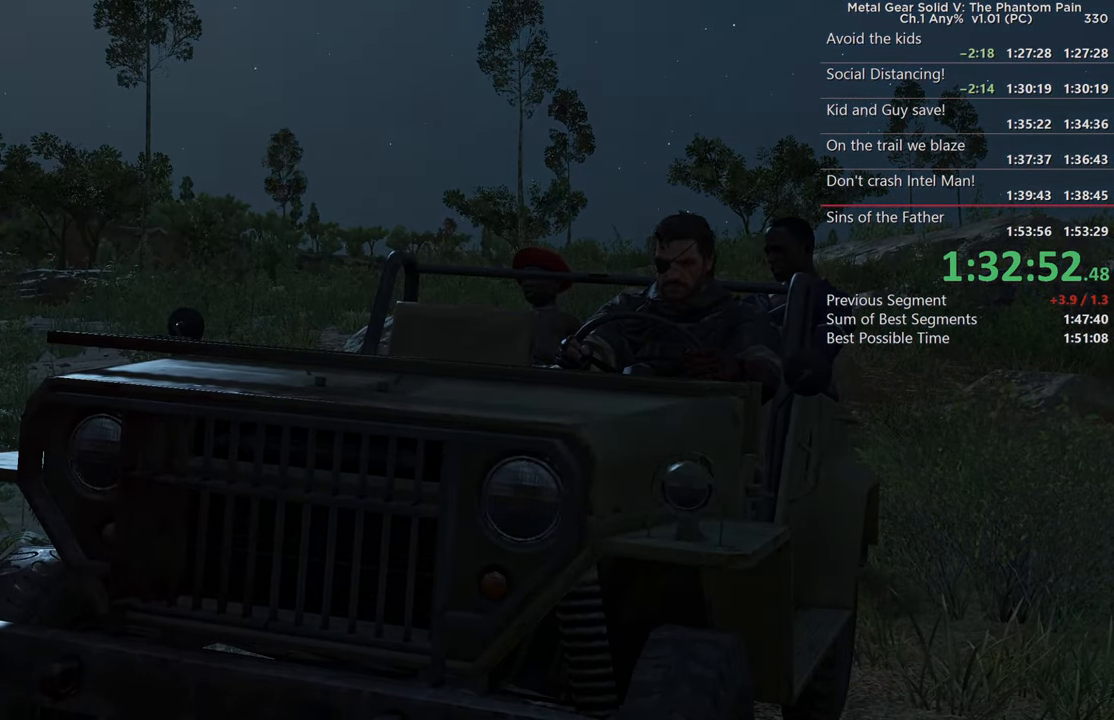
{"buttons": [], "left_stick": "center", "right_stick": "center"}
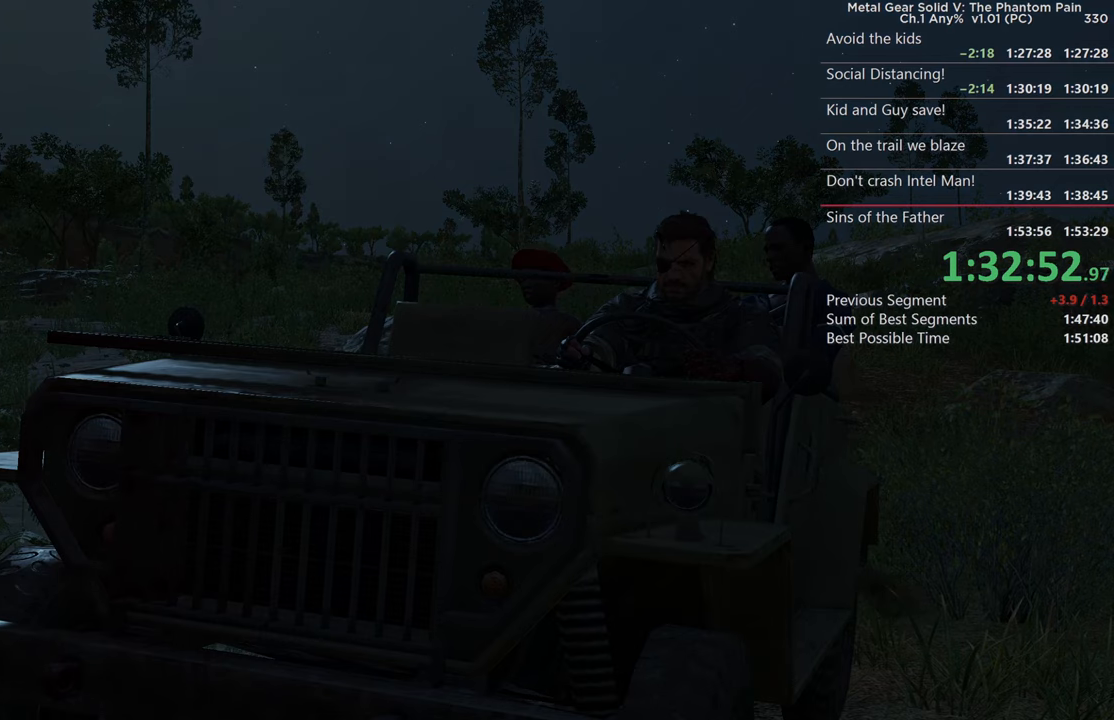
{"buttons": [], "left_stick": "center", "right_stick": "center"}
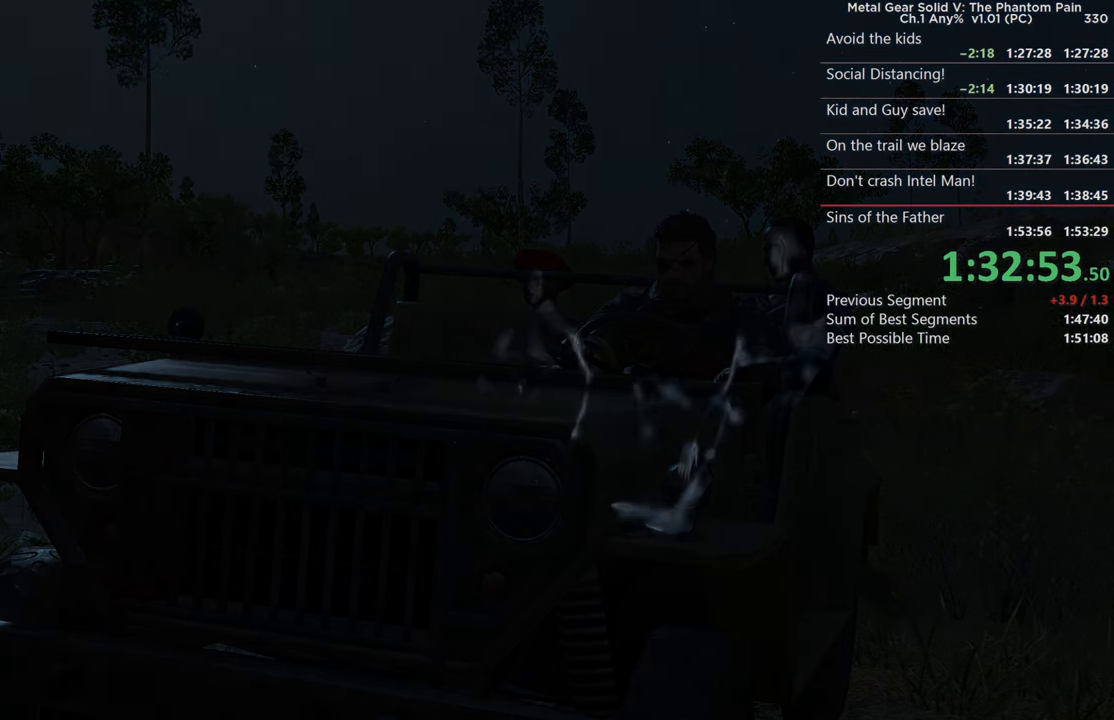
{"buttons": [], "left_stick": "center", "right_stick": "center"}
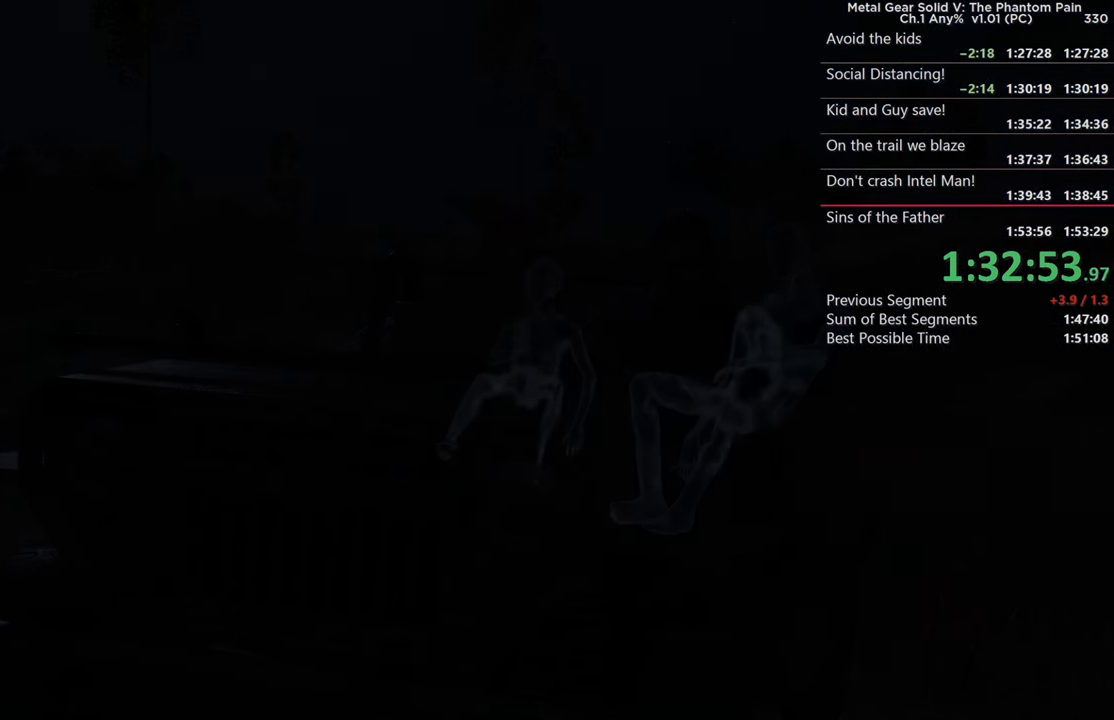
{"buttons": ["CROSS"], "left_stick": "center", "right_stick": "center", "events": [[266, "CROSS", "down"]]}
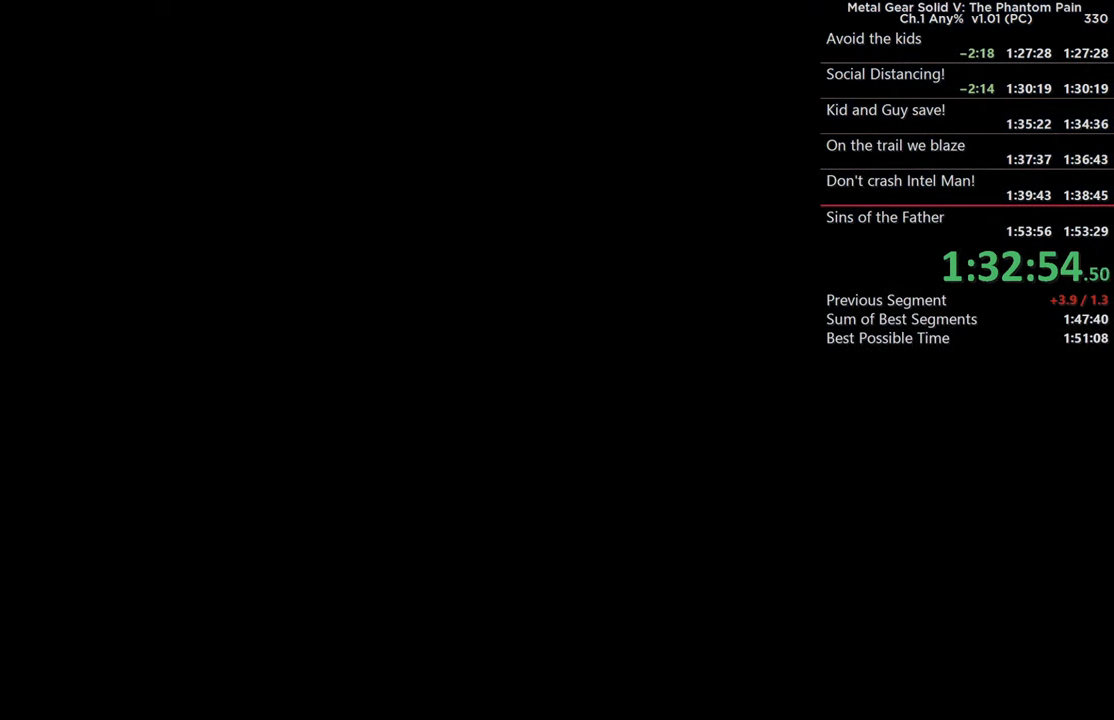
{"buttons": [], "left_stick": "center", "right_stick": "center", "events": [[133, "CROSS", "up"]]}
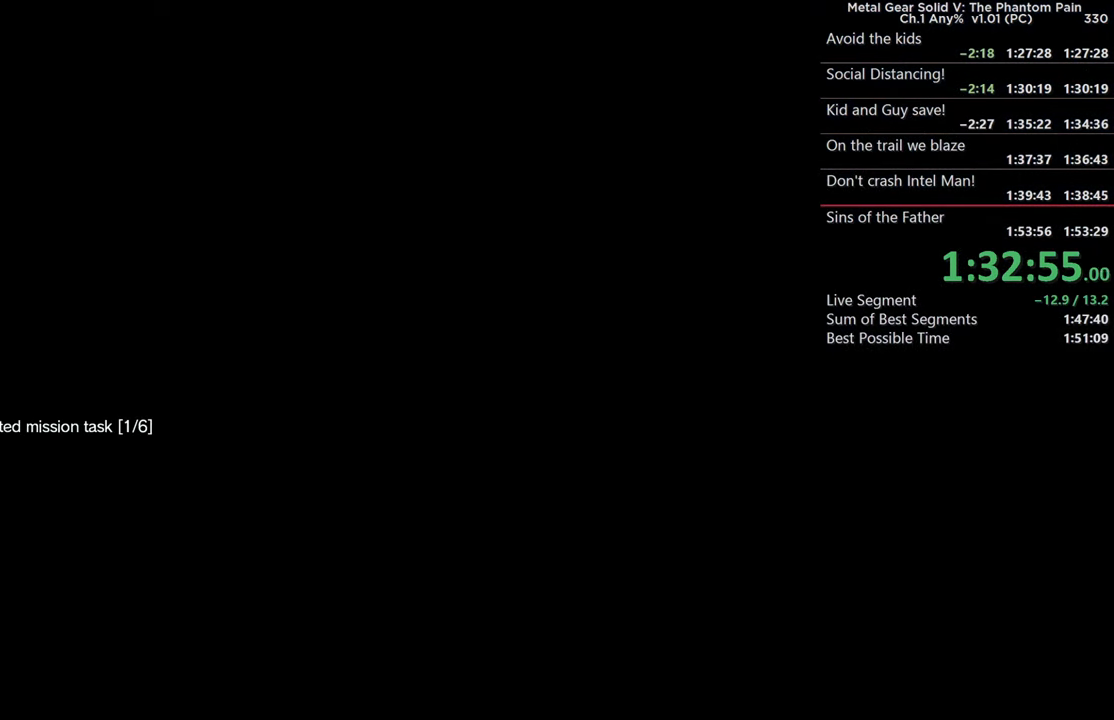
{"buttons": ["CROSS"], "left_stick": "center", "right_stick": "center", "events": [[33, "CROSS", "down"], [250, "CROSS", "up"], [450, "CROSS", "down"]]}
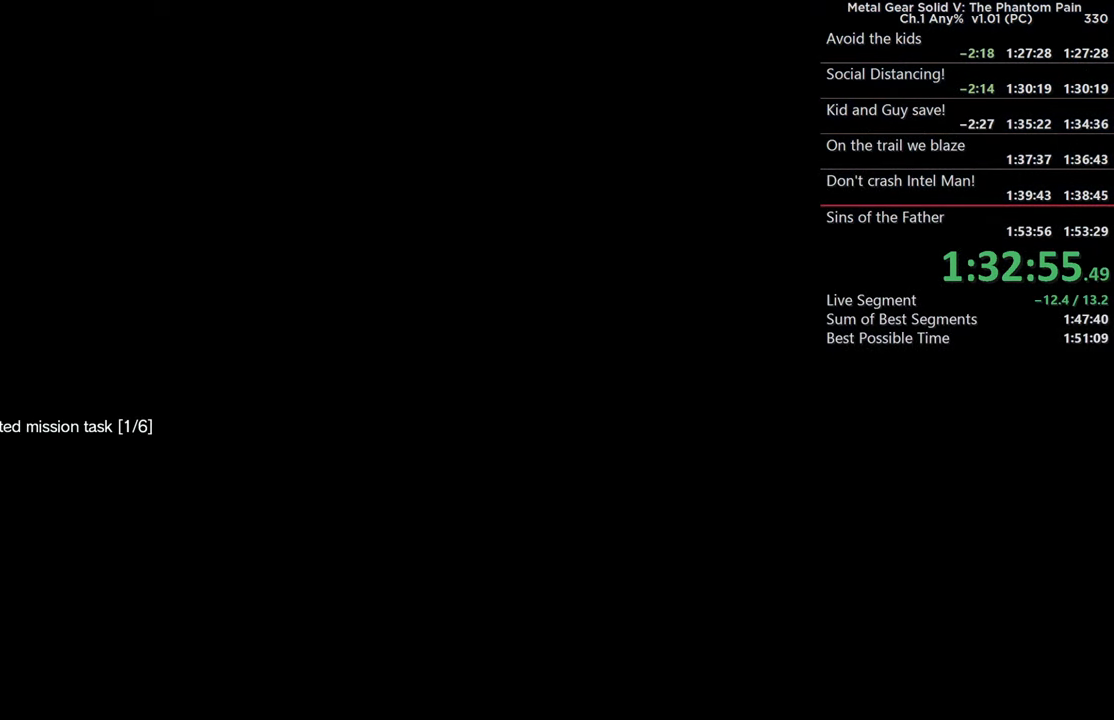
{"buttons": ["CROSS"], "left_stick": "center", "right_stick": "center", "events": [[133, "CROSS", "up"], [483, "CROSS", "down"]]}
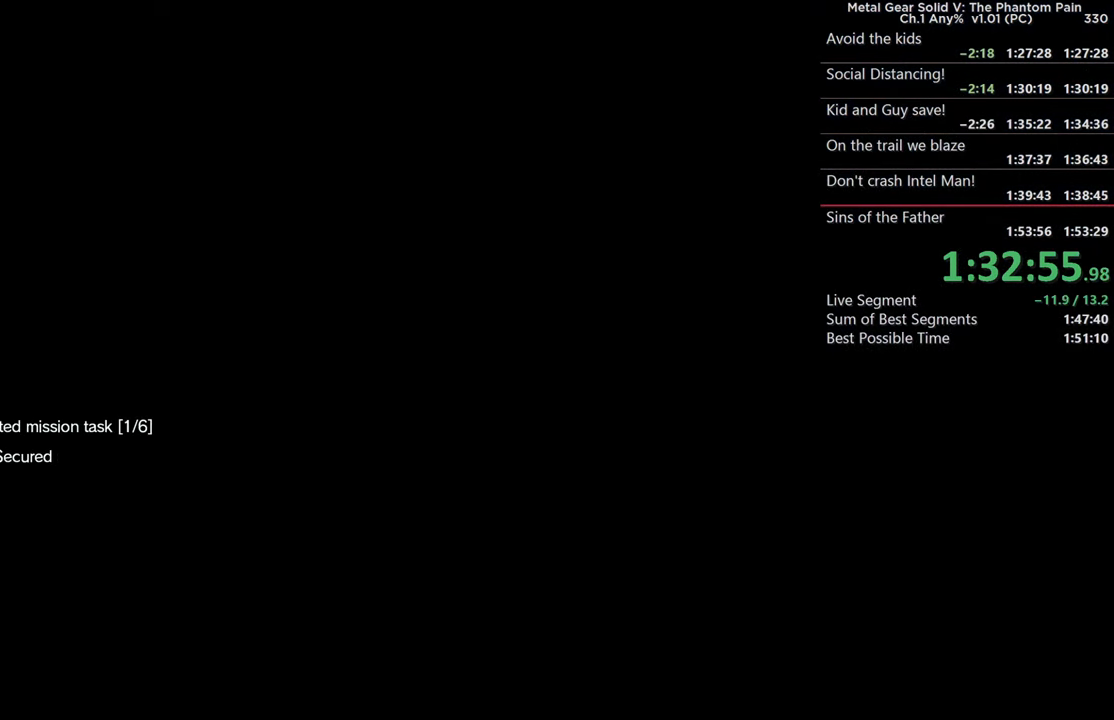
{"buttons": ["CROSS"], "left_stick": "center", "right_stick": "center", "events": [[166, "CROSS", "up"], [383, "CROSS", "down"]]}
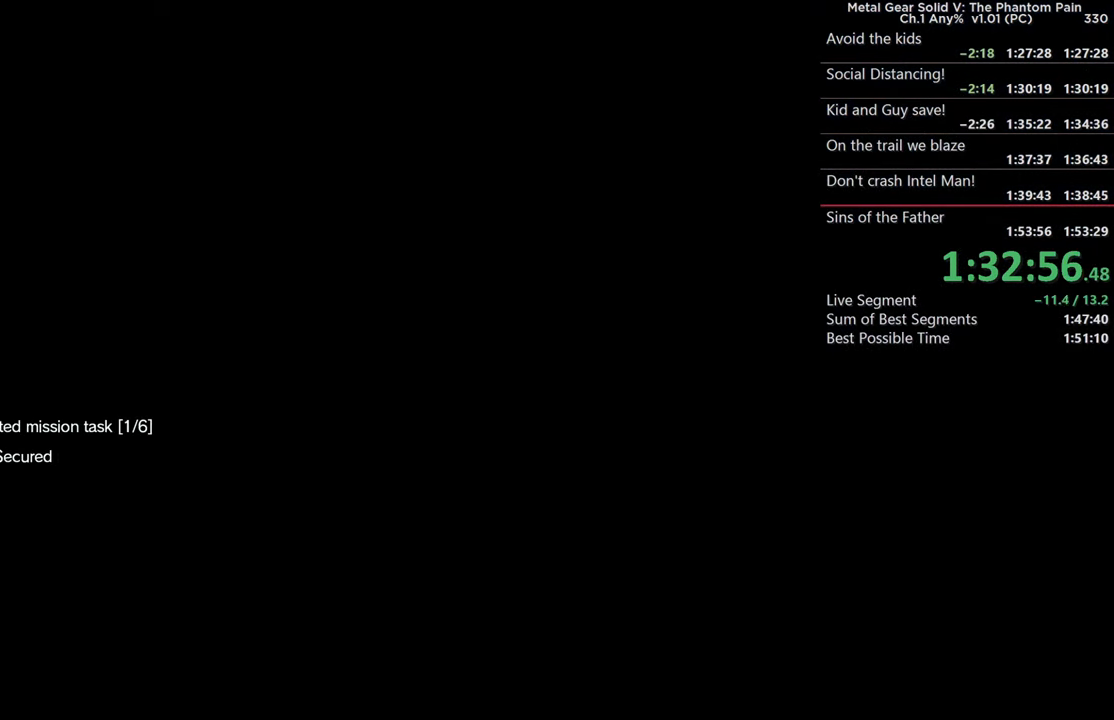
{"buttons": ["CROSS"], "left_stick": "center", "right_stick": "center", "events": [[66, "CROSS", "up"], [216, "CROSS", "down"], [400, "CROSS", "up"], [483, "CROSS", "down"]]}
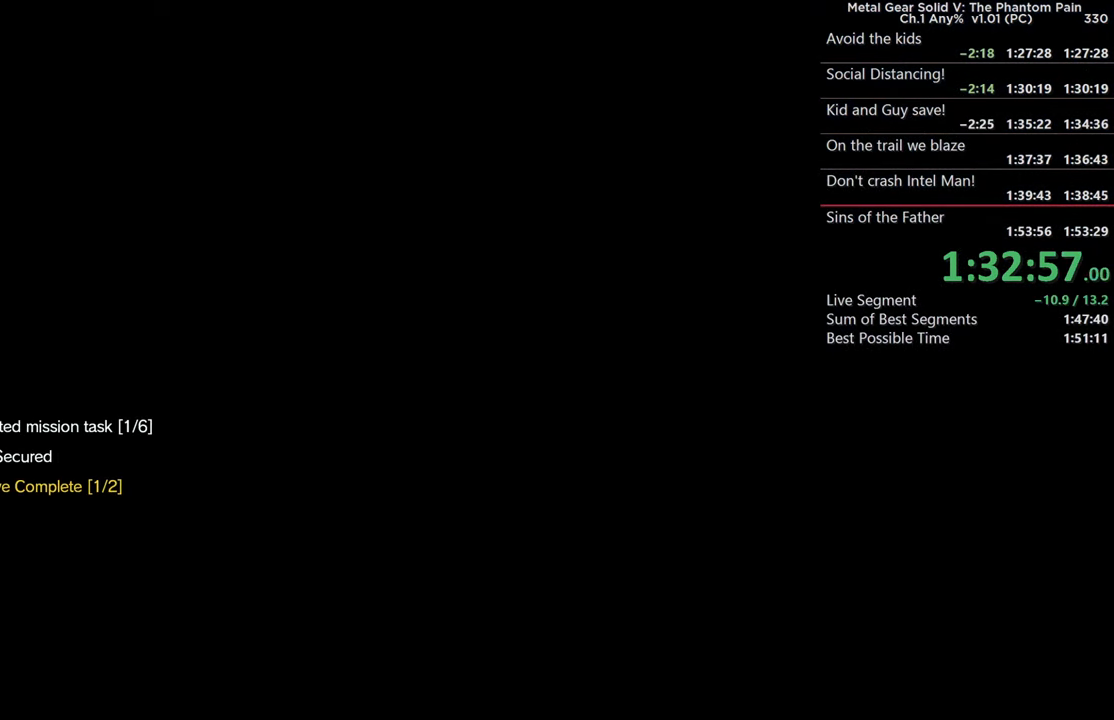
{"buttons": ["CROSS"], "left_stick": "center", "right_stick": "center", "events": [[200, "CROSS", "up"], [383, "CROSS", "down"]]}
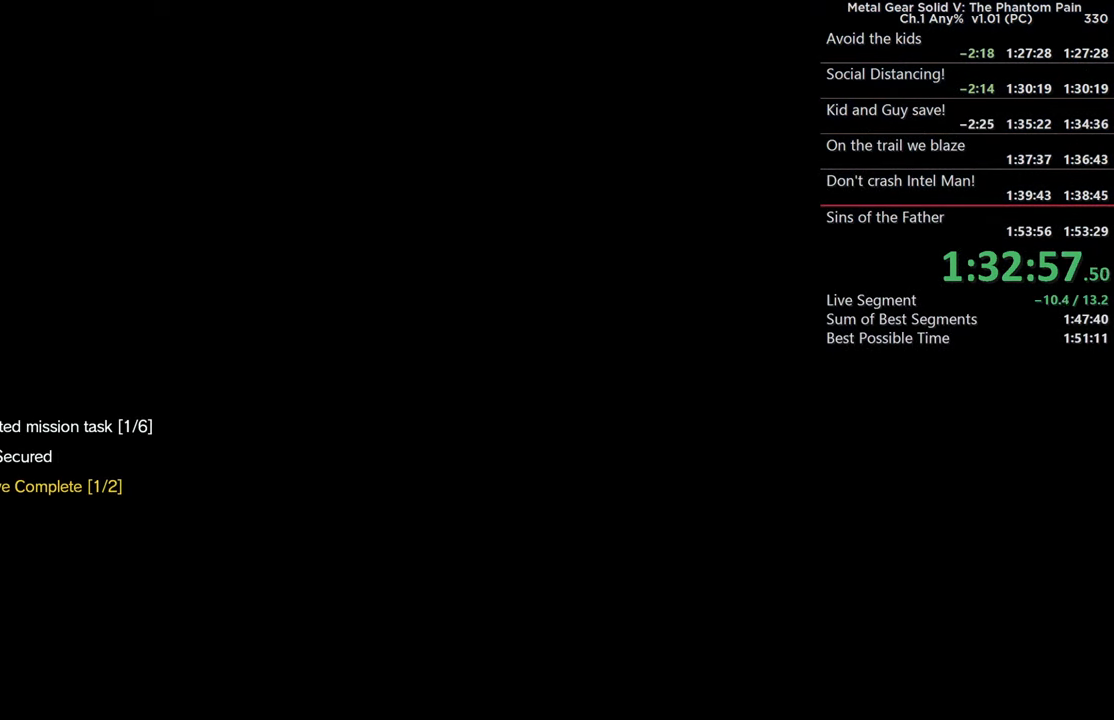
{"buttons": [], "left_stick": "center", "right_stick": "center", "events": [[66, "CROSS", "up"], [300, "CROSS", "down"], [500, "CROSS", "up"]]}
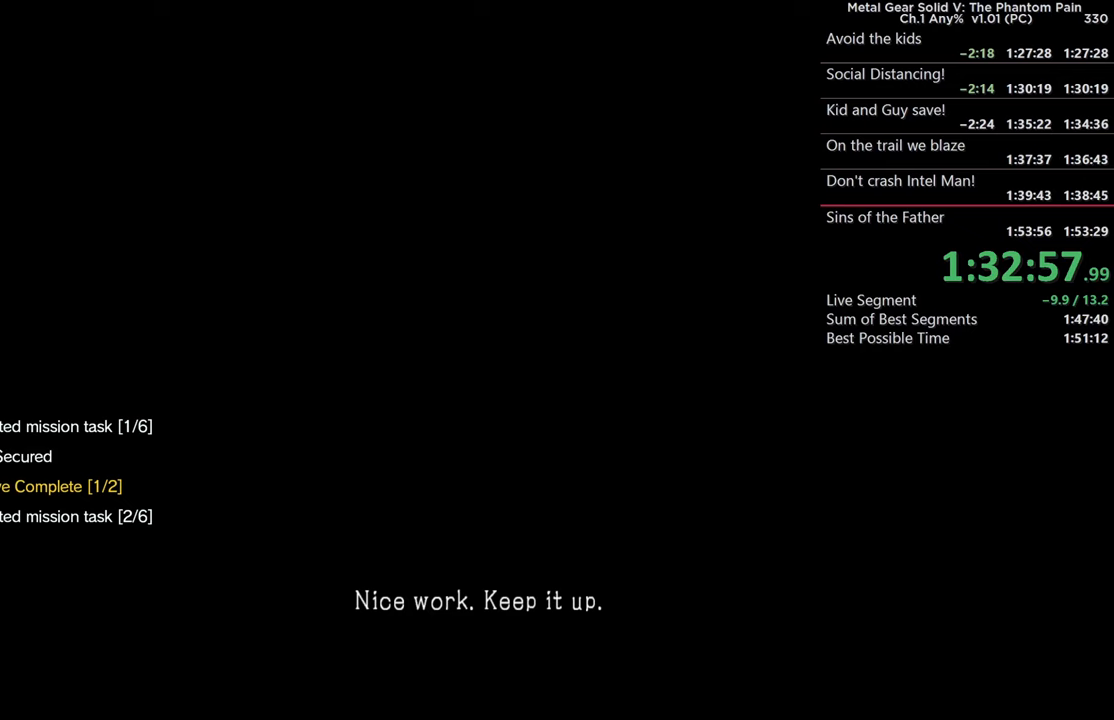
{"buttons": [], "left_stick": "center", "right_stick": "center", "events": [[267, "CROSS", "down"], [450, "CROSS", "up"]]}
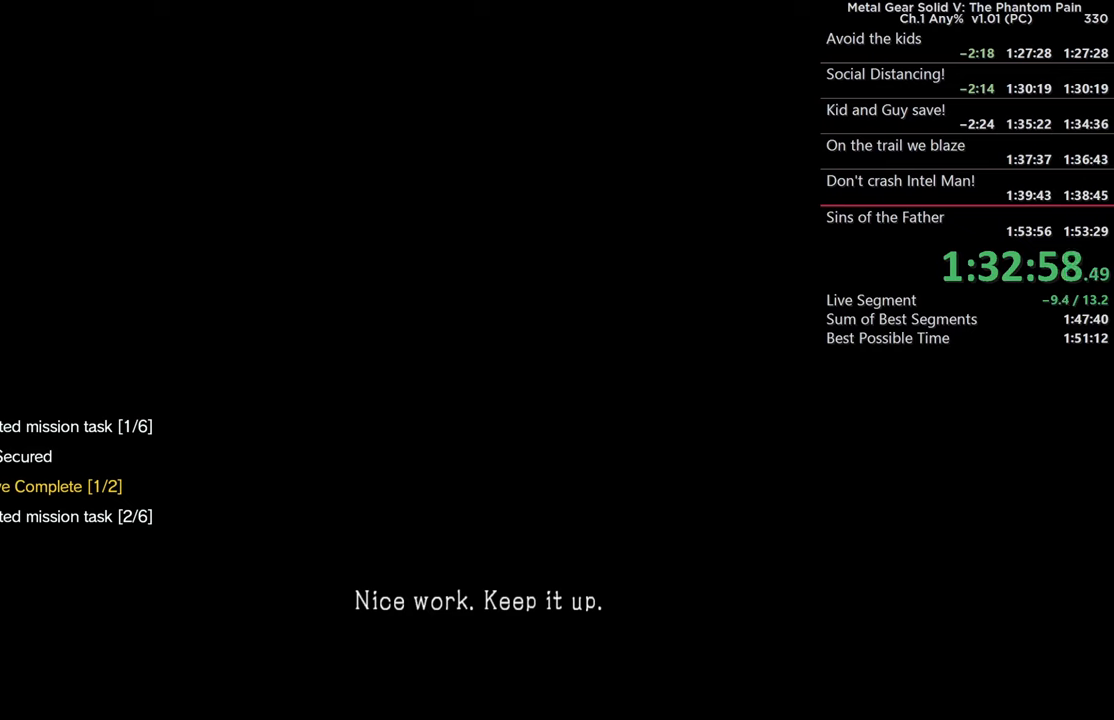
{"buttons": [], "left_stick": "center", "right_stick": "center", "events": [[150, "CROSS", "down"], [300, "CROSS", "up"]]}
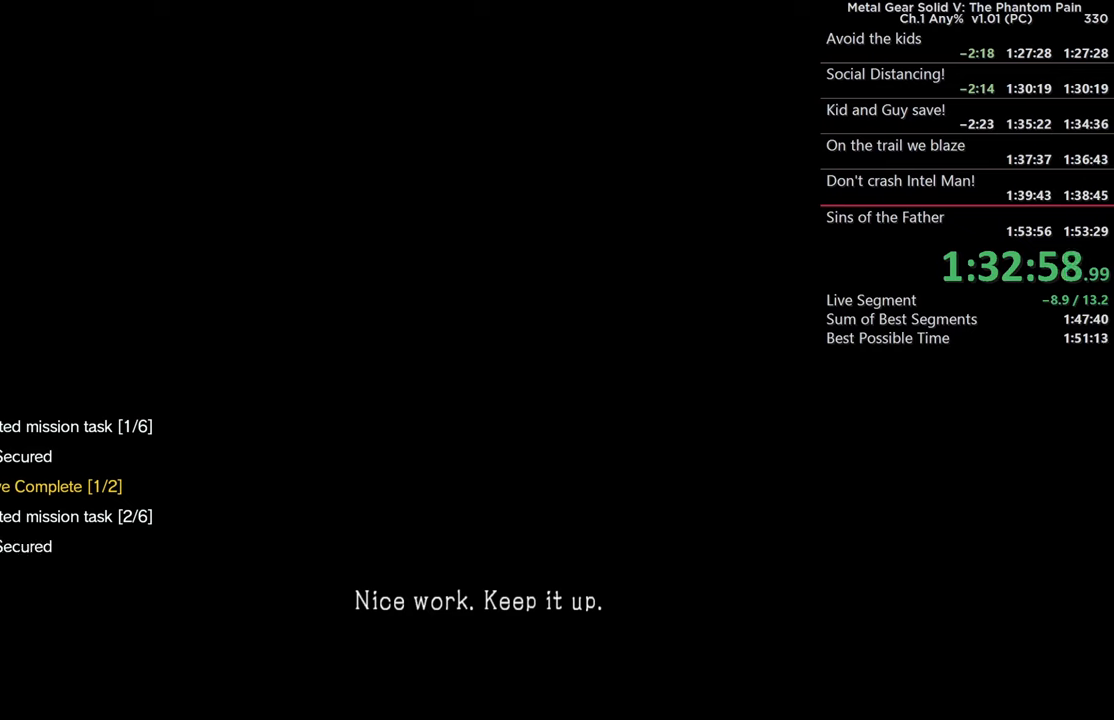
{"buttons": ["CROSS"], "left_stick": "center", "right_stick": "center", "events": [[33, "CROSS", "down"], [233, "CROSS", "up"], [350, "CROSS", "down"]]}
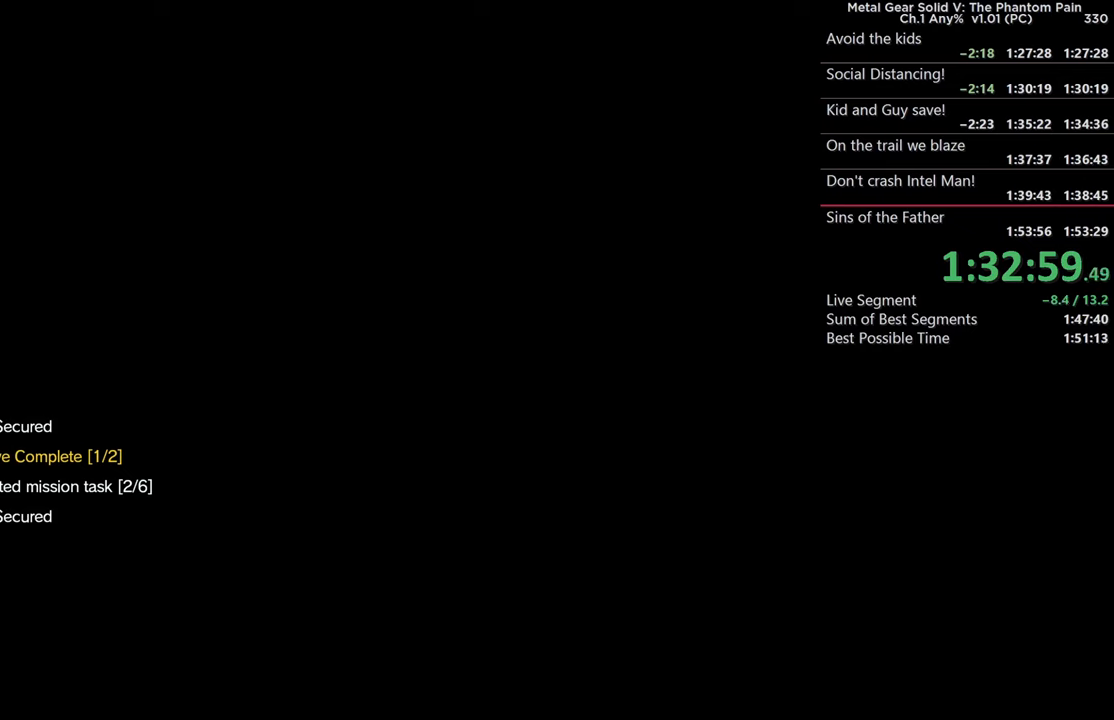
{"buttons": [], "left_stick": "center", "right_stick": "center", "events": [[17, "CROSS", "up"], [150, "CROSS", "down"], [350, "CROSS", "up"]]}
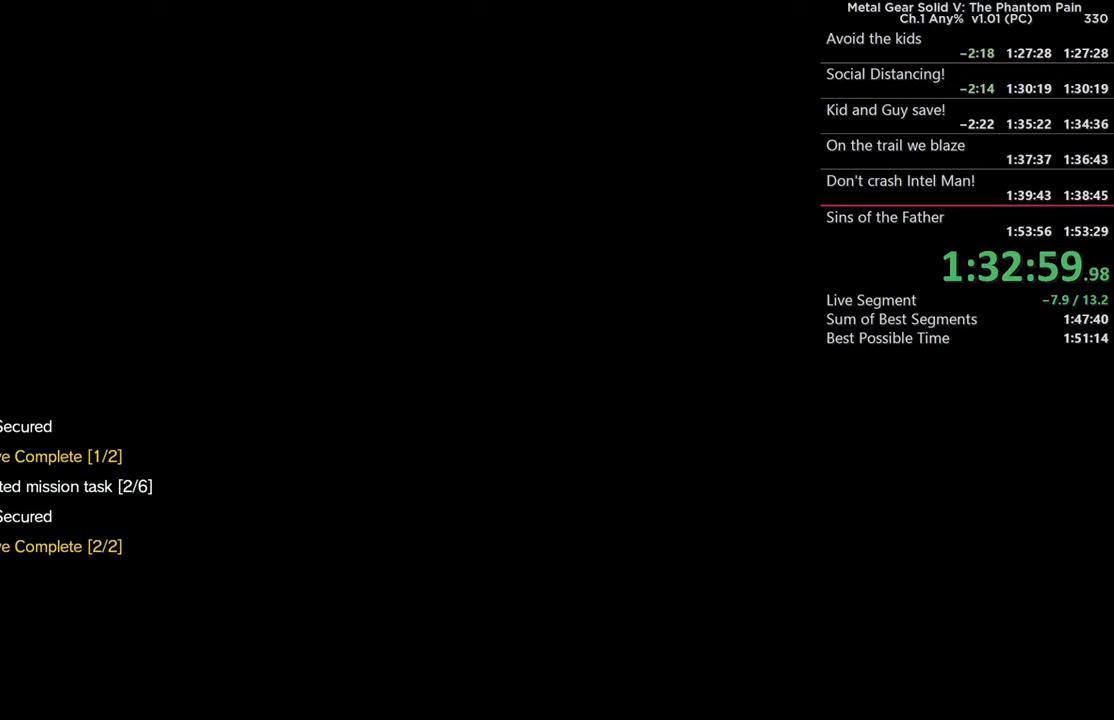
{"buttons": ["CROSS"], "left_stick": "center", "right_stick": "center", "events": [[17, "CROSS", "down"], [200, "CROSS", "up"], [367, "CROSS", "down"]]}
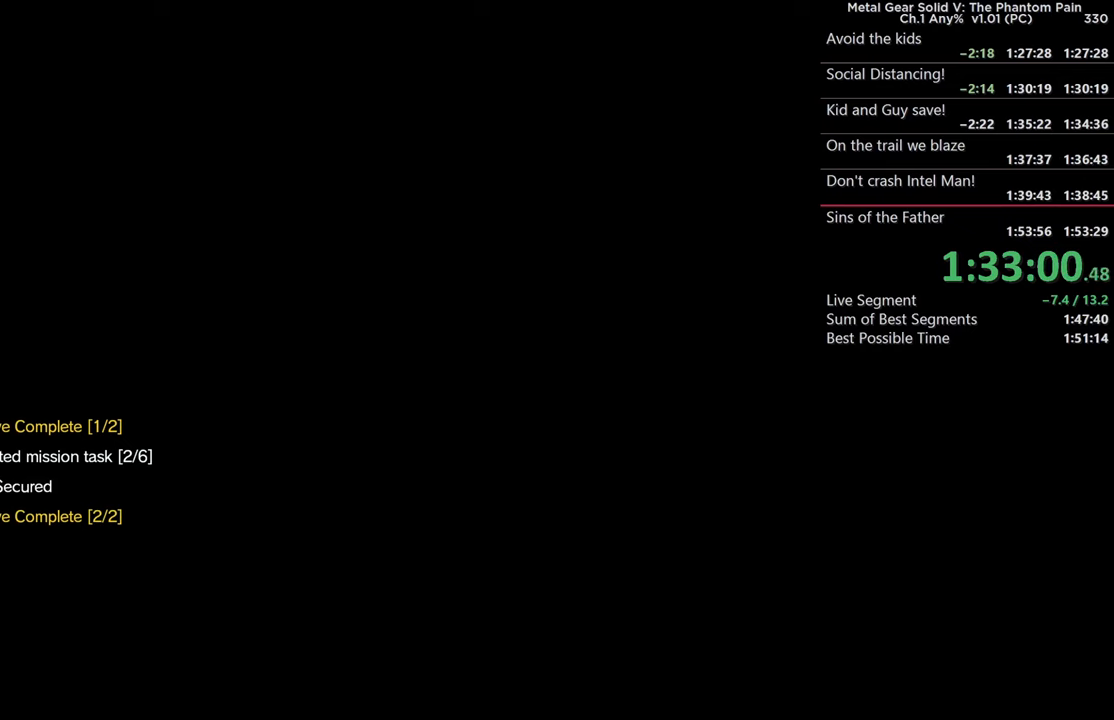
{"buttons": [], "left_stick": "center", "right_stick": "center", "events": [[33, "CROSS", "up"], [150, "CROSS", "down"], [367, "CROSS", "up"]]}
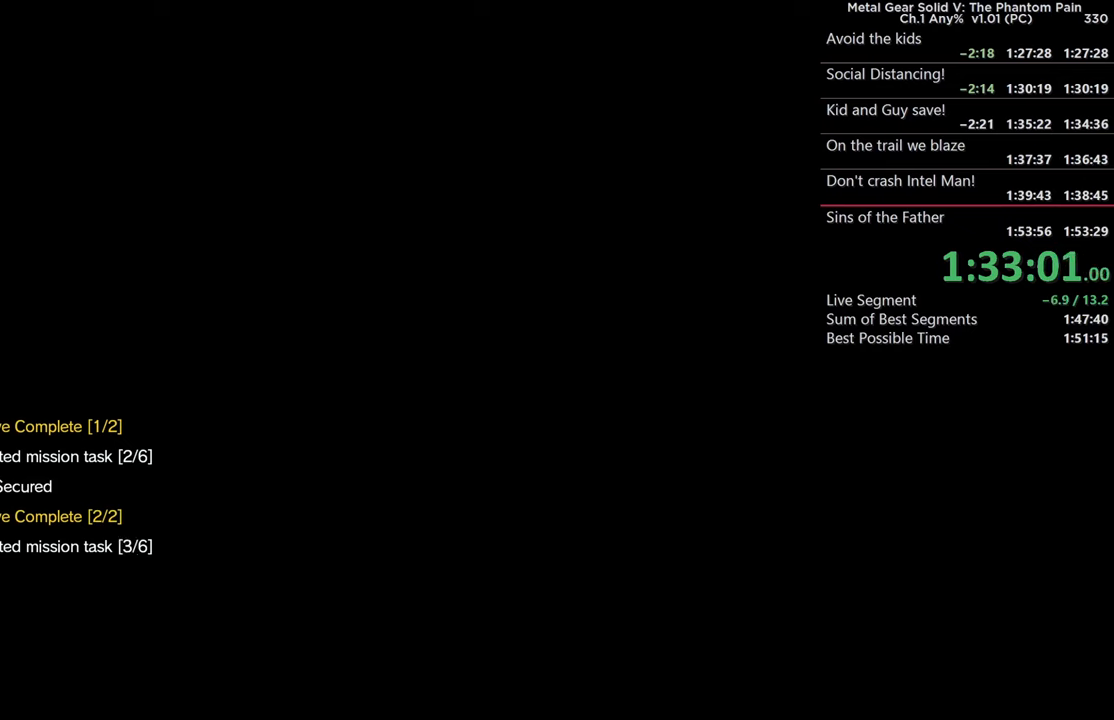
{"buttons": ["CROSS"], "left_stick": "center", "right_stick": "center", "events": [[33, "CROSS", "down"]]}
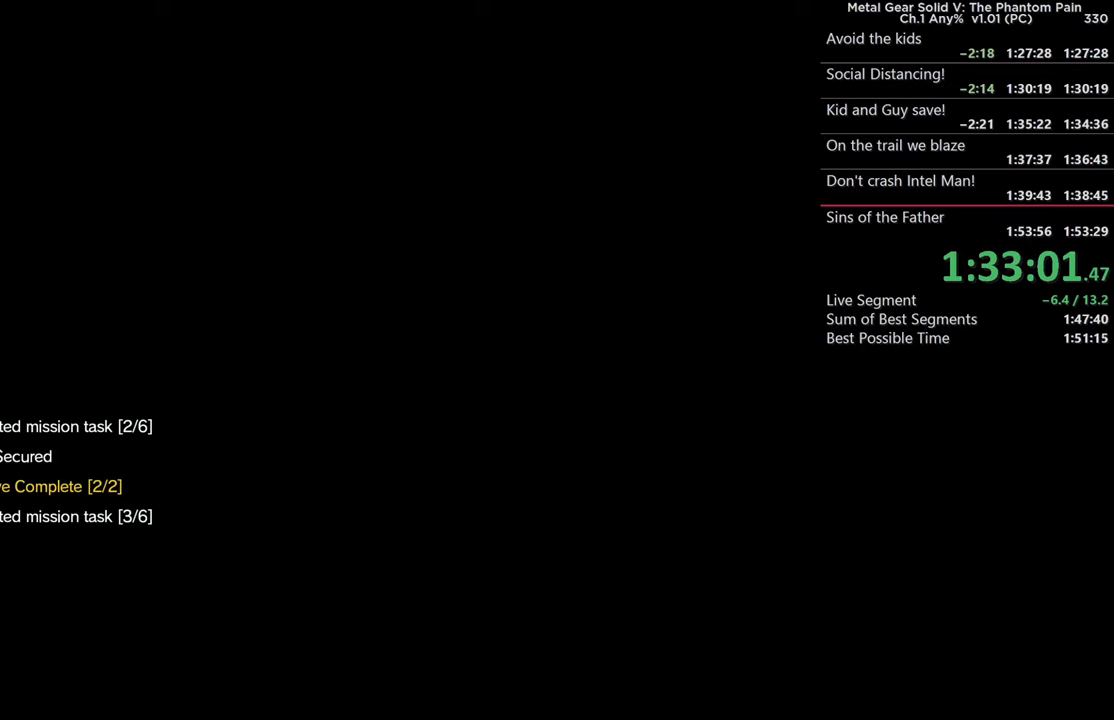
{"buttons": ["CROSS"], "left_stick": "center", "right_stick": "center", "events": [[217, "CROSS", "up"], [467, "CROSS", "down"]]}